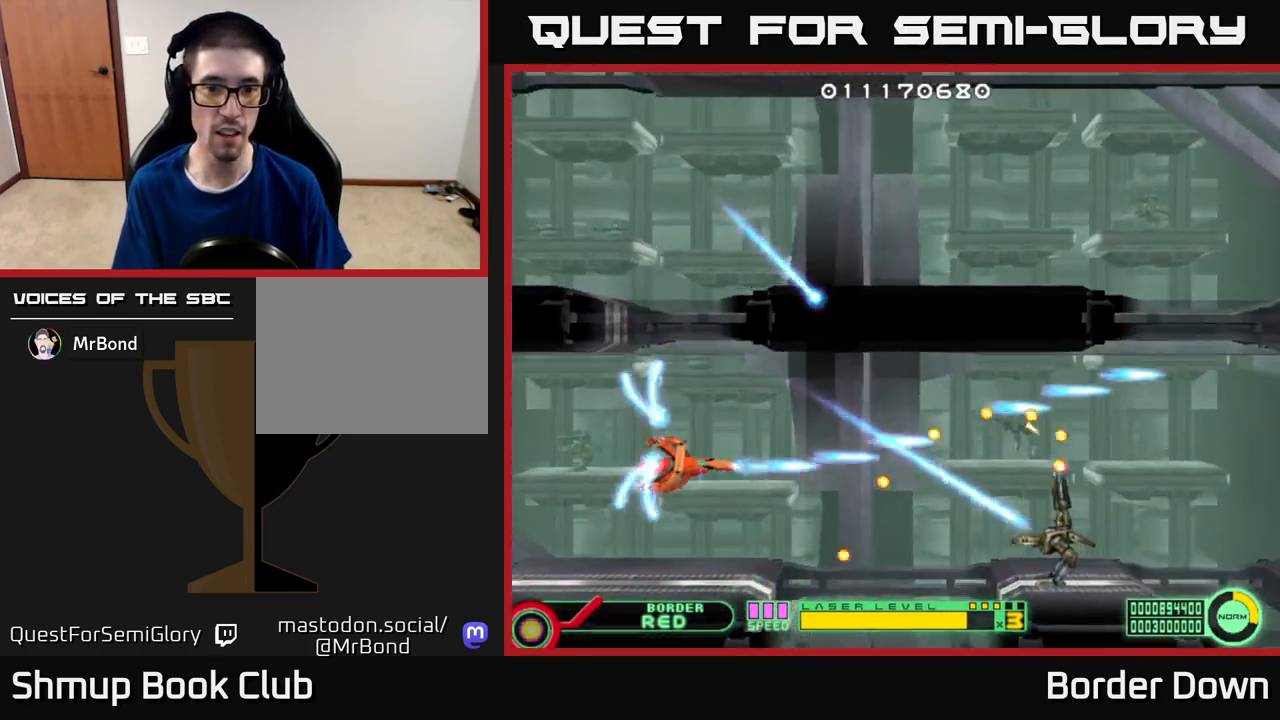
Gameplay with a controller (Xbox layout); each line is a JSON object with the inputs held at the frame after it. "events" lists button and stick changes between this image and that frame as [ms after this image, input, new state], when the widget could be followed in between.
{"buttons": ["A"], "left_stick": "center", "right_stick": "center", "events": [[50, "A", "down"], [400, "DPAD_DOWN", "down"], [450, "DPAD_DOWN", "up"]]}
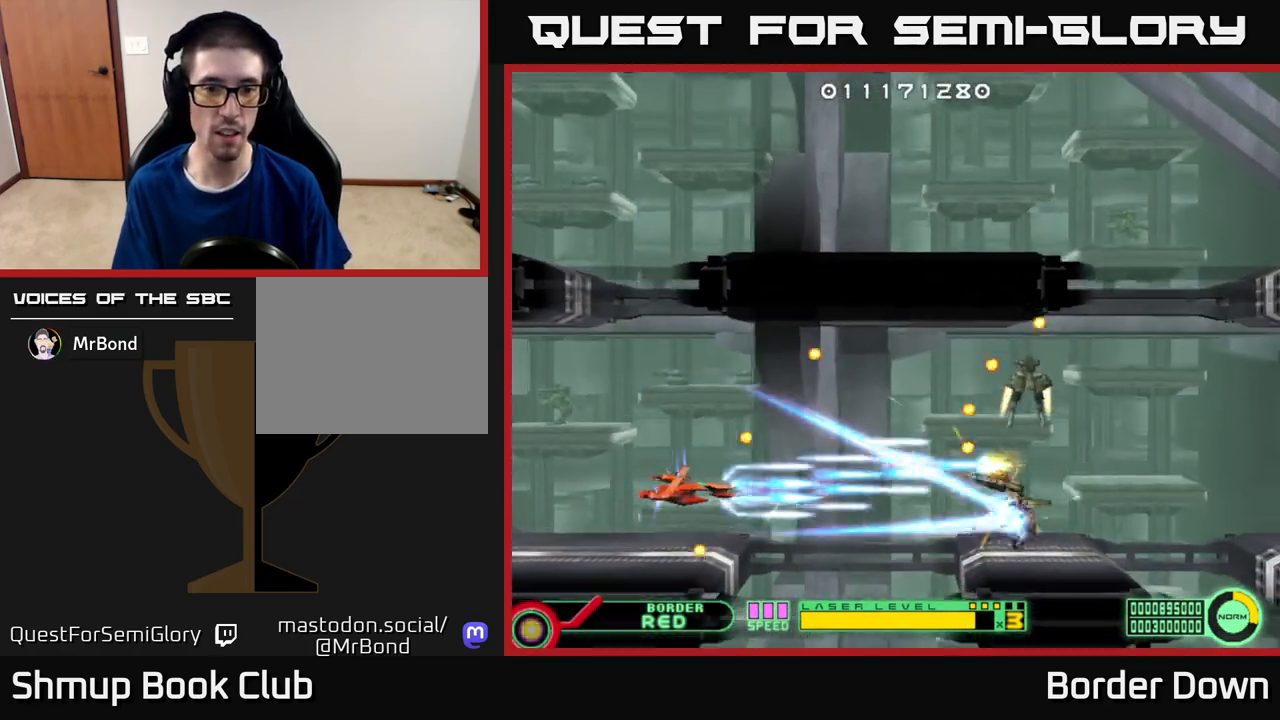
{"buttons": ["A", "DPAD_DOWN", "DPAD_RIGHT"], "left_stick": "center", "right_stick": "center", "events": [[217, "DPAD_RIGHT", "down"], [233, "DPAD_UP", "down"], [350, "A", "up"], [383, "A", "down"], [400, "DPAD_UP", "up"], [483, "DPAD_DOWN", "down"]]}
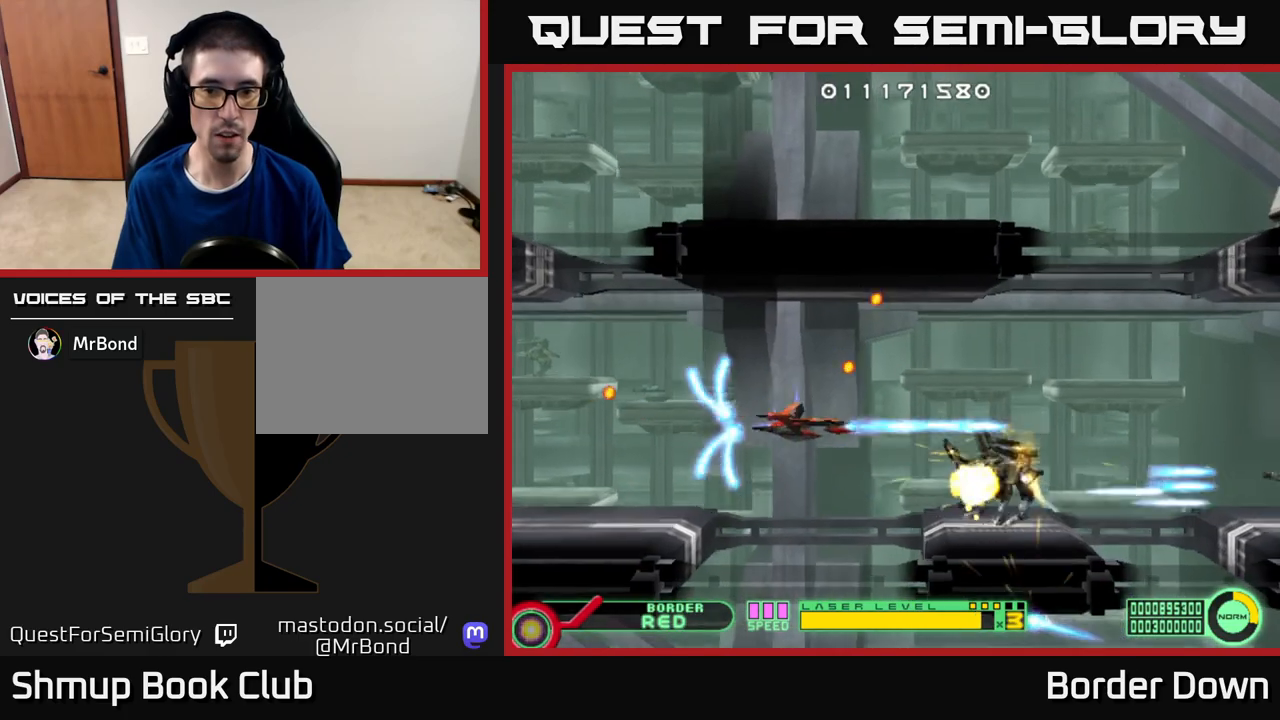
{"buttons": ["DPAD_UP", "DPAD_RIGHT"], "left_stick": "center", "right_stick": "center", "events": [[17, "DPAD_RIGHT", "up"], [50, "DPAD_DOWN", "up"], [400, "DPAD_UP", "down"], [467, "A", "up"], [500, "DPAD_RIGHT", "down"]]}
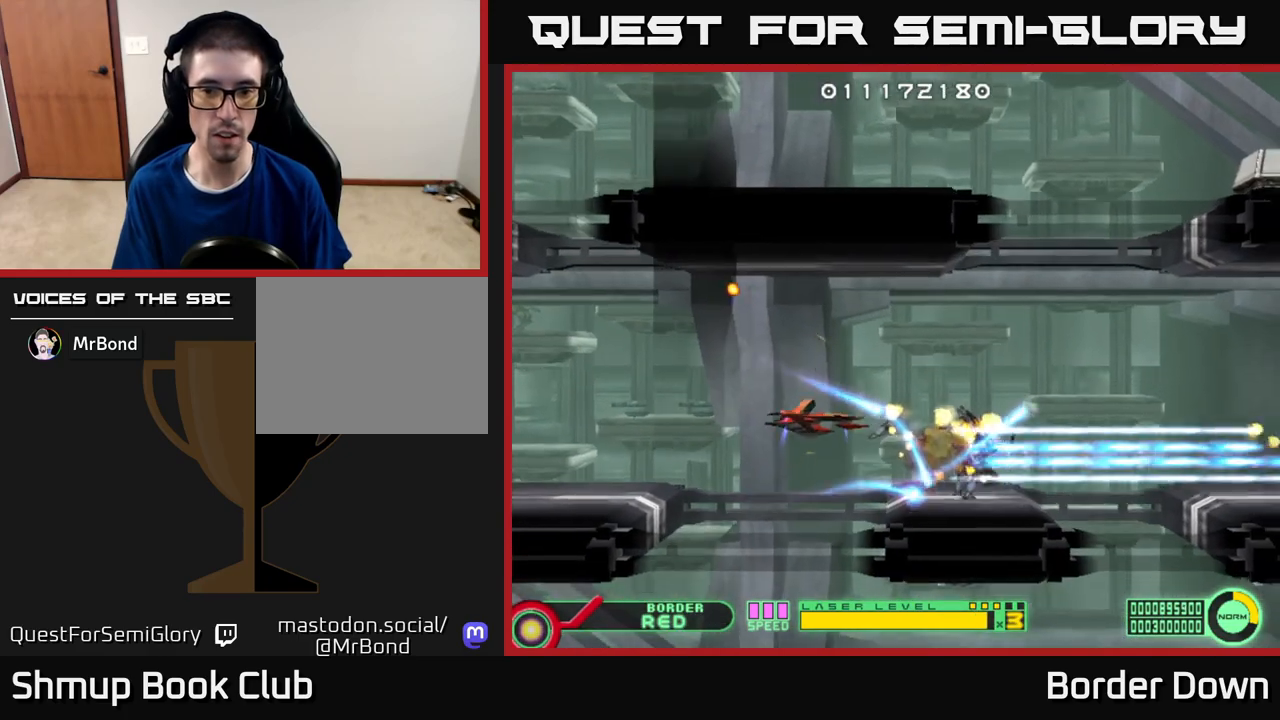
{"buttons": ["DPAD_UP", "DPAD_RIGHT"], "left_stick": "center", "right_stick": "center", "events": [[17, "A", "down"], [33, "DPAD_UP", "up"], [133, "DPAD_RIGHT", "up"], [283, "DPAD_LEFT", "down"], [350, "DPAD_UP", "down"], [400, "DPAD_LEFT", "up"], [450, "DPAD_RIGHT", "down"], [500, "A", "up"]]}
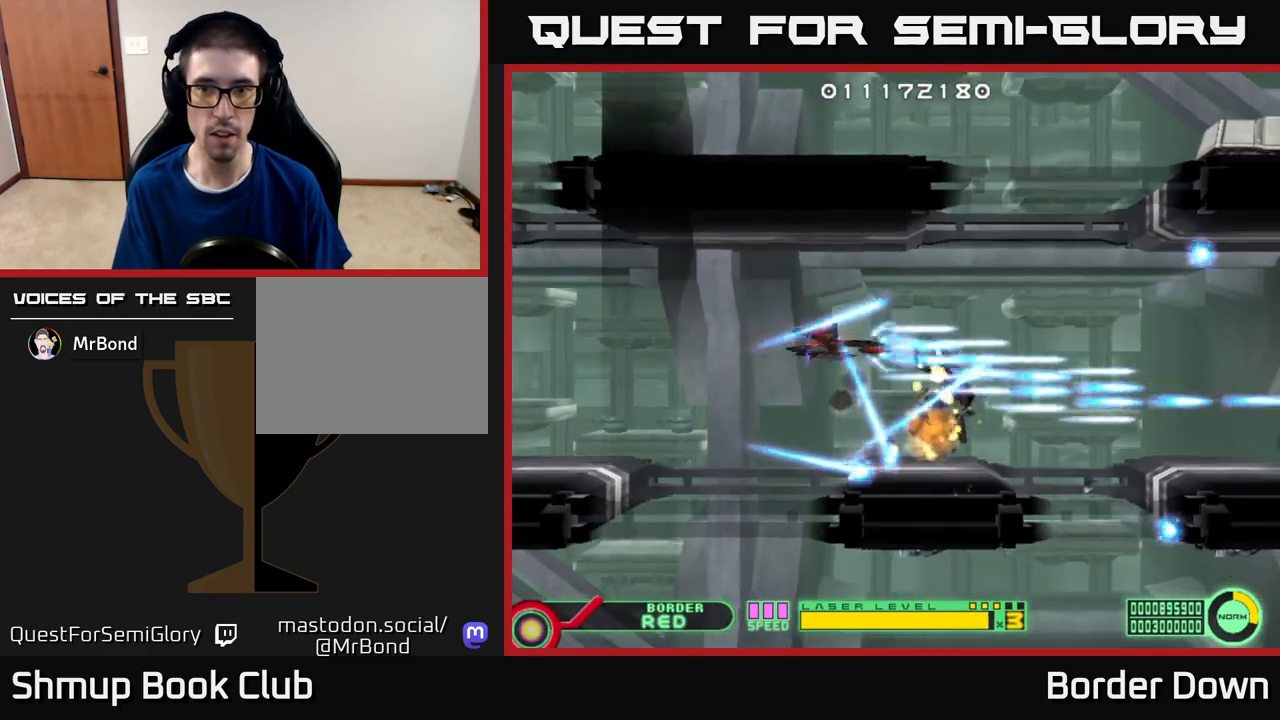
{"buttons": ["B", "DPAD_UP"], "left_stick": "center", "right_stick": "center", "events": [[67, "A", "down"], [83, "DPAD_UP", "up"], [183, "A", "up"], [233, "A", "down"], [233, "DPAD_UP", "down"], [250, "DPAD_RIGHT", "up"], [333, "A", "up"], [350, "B", "down"]]}
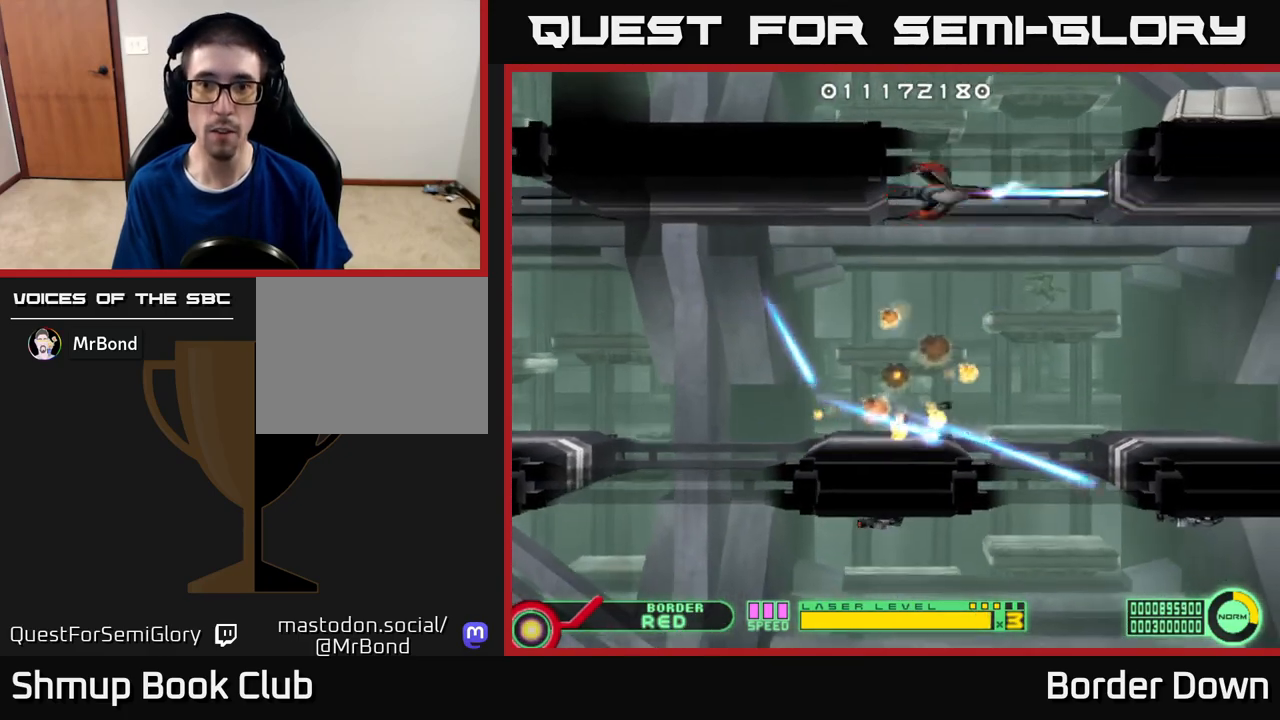
{"buttons": ["B", "DPAD_UP", "DPAD_RIGHT"], "left_stick": "center", "right_stick": "center", "events": [[50, "DPAD_RIGHT", "down"], [250, "DPAD_RIGHT", "up"], [317, "DPAD_RIGHT", "down"]]}
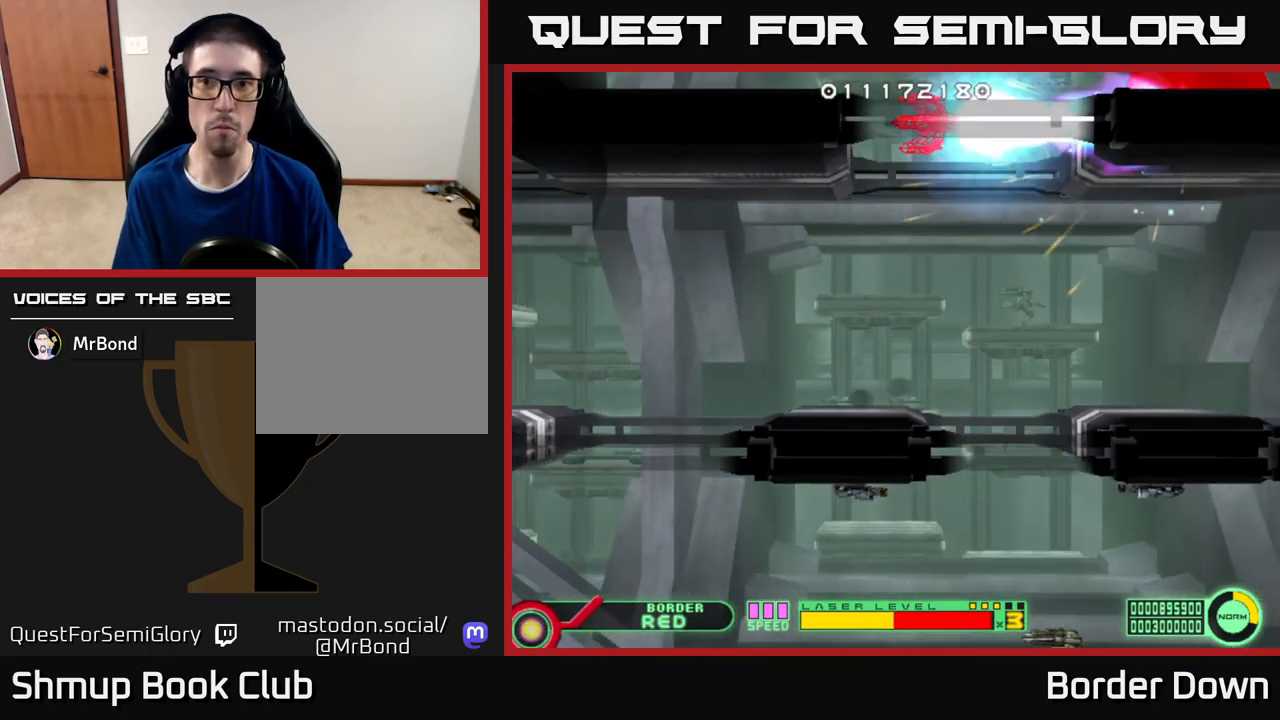
{"buttons": ["DPAD_DOWN"], "left_stick": "center", "right_stick": "center", "events": [[17, "DPAD_RIGHT", "up"], [217, "DPAD_RIGHT", "down"], [317, "DPAD_UP", "up"], [333, "B", "up"], [350, "DPAD_DOWN", "down"], [383, "DPAD_RIGHT", "up"], [400, "A", "down"], [467, "A", "up"]]}
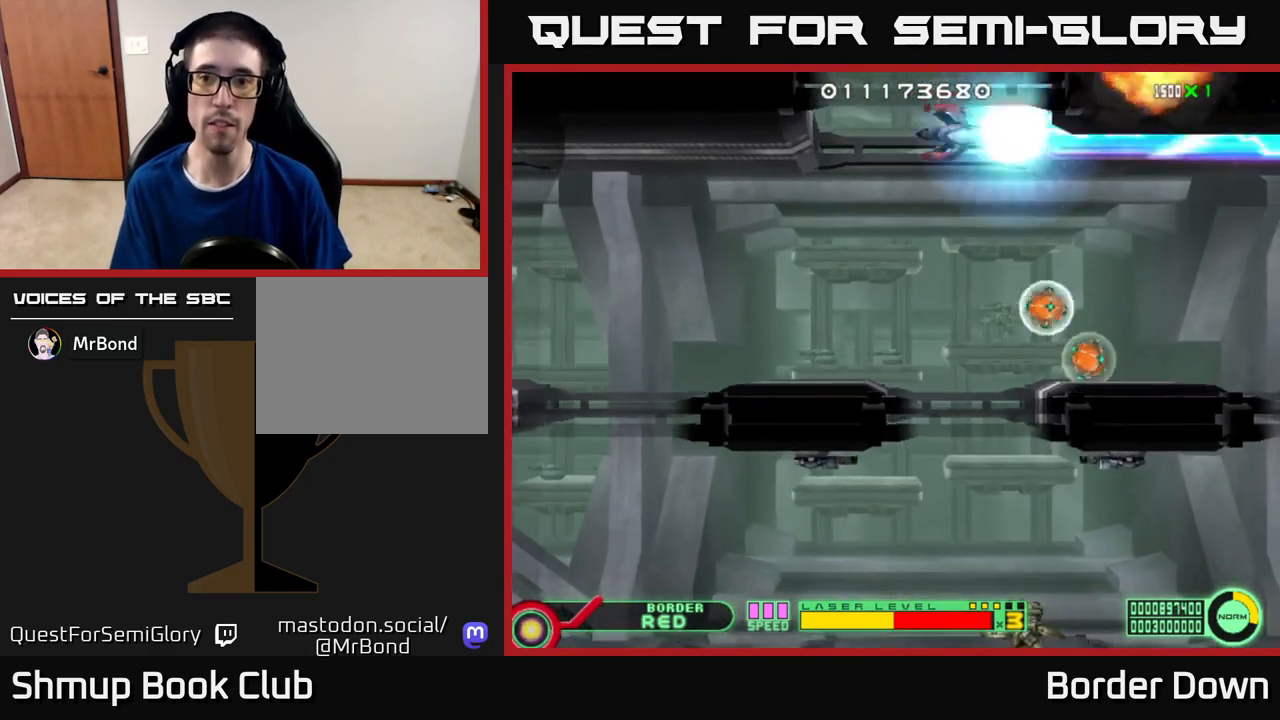
{"buttons": ["DPAD_DOWN"], "left_stick": "center", "right_stick": "center", "events": [[33, "A", "down"], [117, "A", "up"], [183, "A", "down"], [250, "DPAD_LEFT", "down"], [300, "A", "up"], [350, "A", "down"], [367, "DPAD_LEFT", "up"], [400, "DPAD_RIGHT", "down"], [467, "DPAD_RIGHT", "up"], [483, "A", "up"]]}
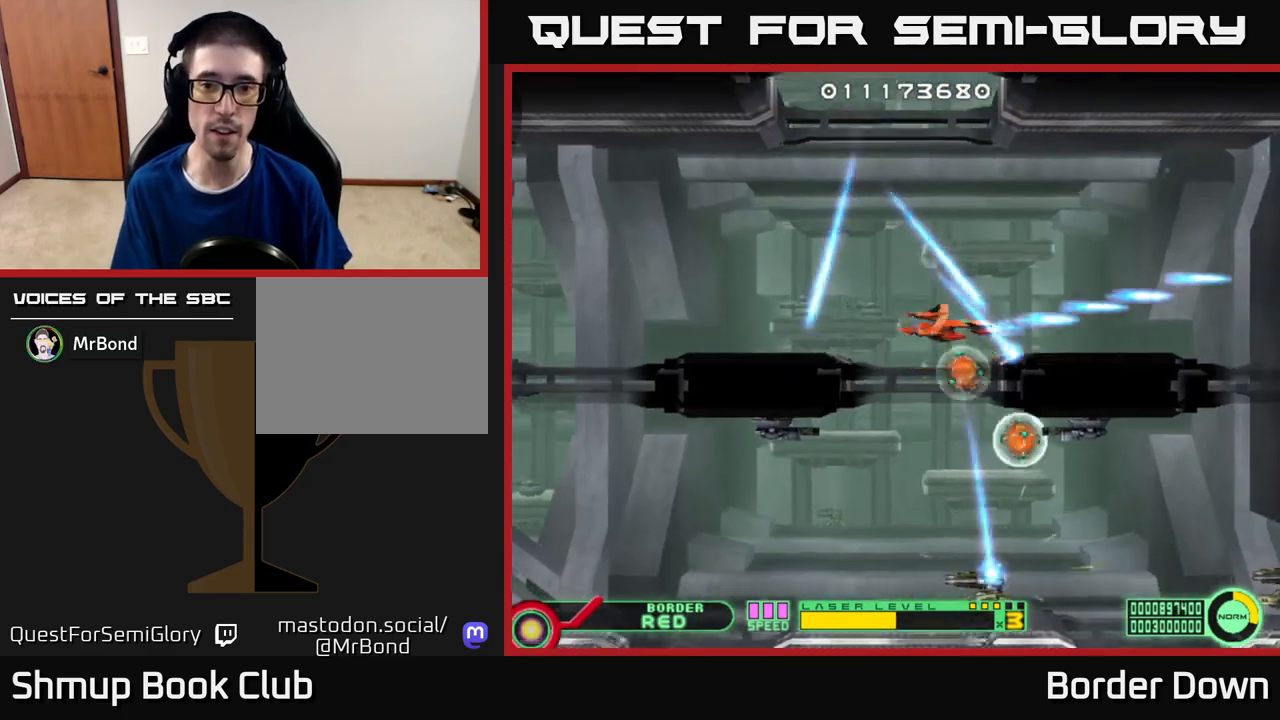
{"buttons": ["A", "DPAD_UP", "DPAD_LEFT"], "left_stick": "center", "right_stick": "center"}
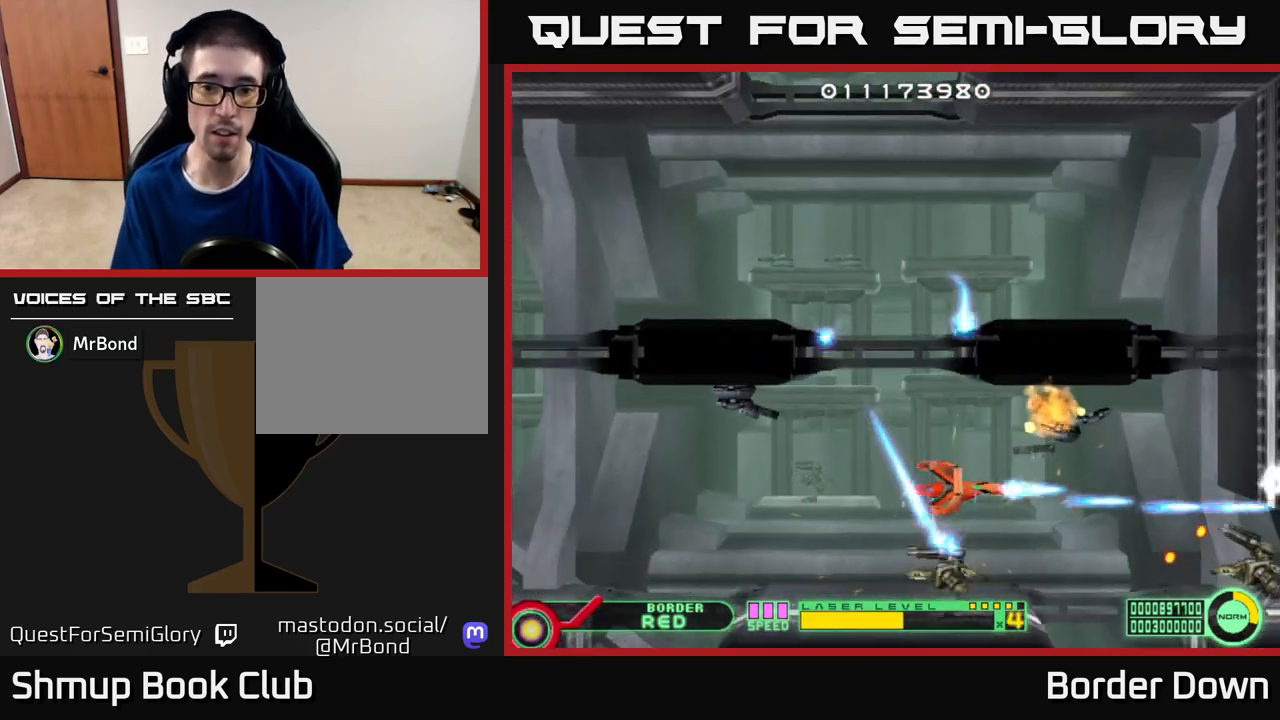
{"buttons": ["A", "DPAD_LEFT"], "left_stick": "center", "right_stick": "center", "events": [[150, "DPAD_UP", "up"], [267, "DPAD_DOWN", "down"], [467, "DPAD_DOWN", "up"]]}
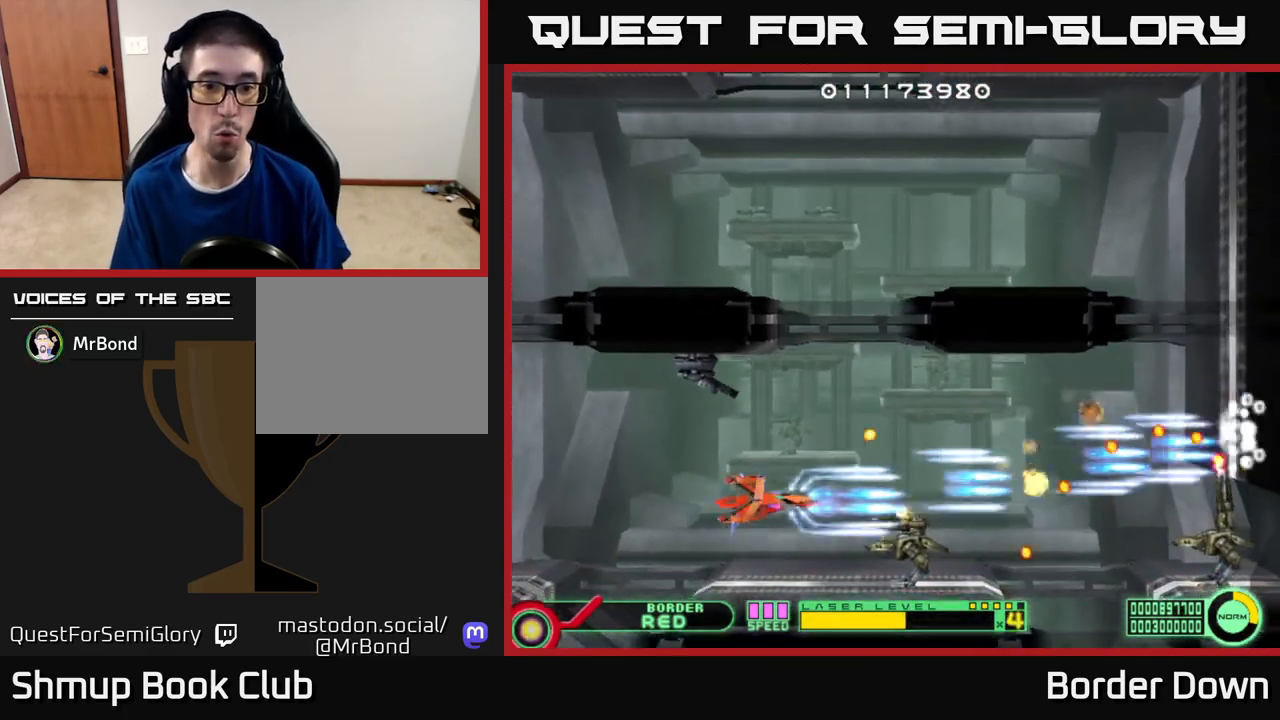
{"buttons": ["A", "DPAD_UP", "DPAD_LEFT"], "left_stick": "center", "right_stick": "center", "events": [[317, "DPAD_UP", "down"]]}
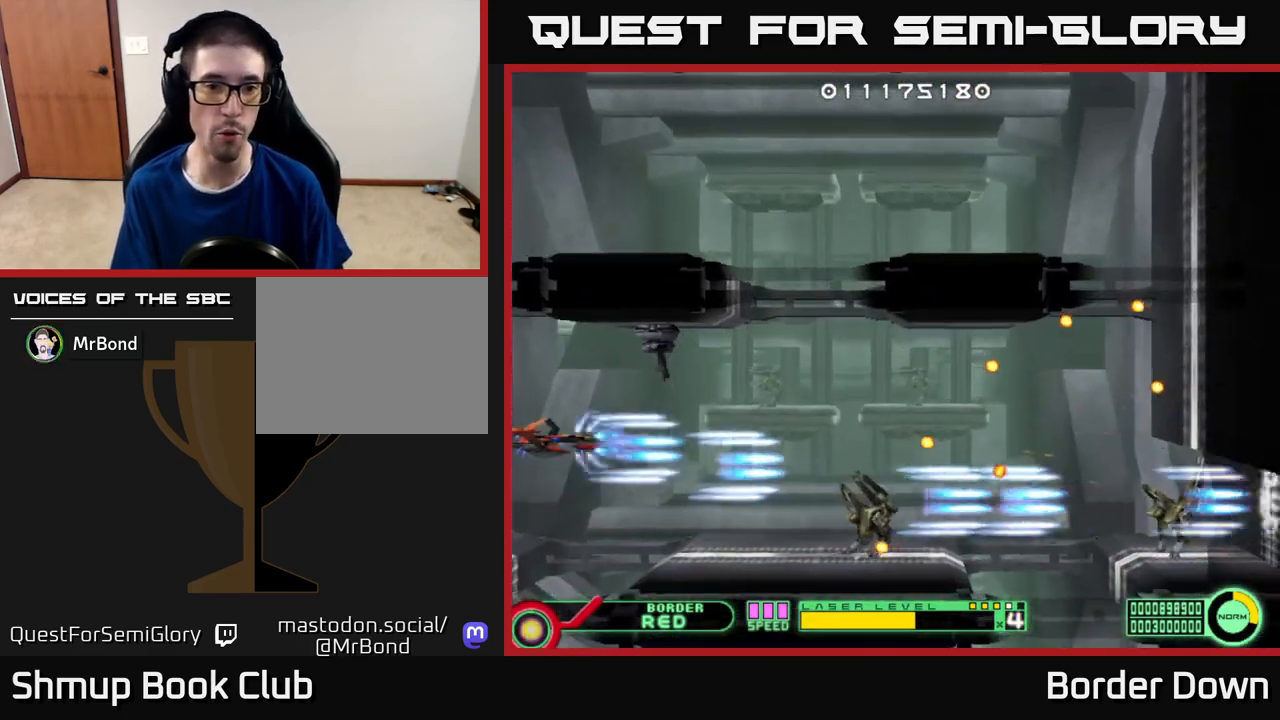
{"buttons": ["A"], "left_stick": "center", "right_stick": "center", "events": [[50, "DPAD_LEFT", "up"], [217, "DPAD_UP", "up"], [267, "DPAD_DOWN", "down"], [283, "DPAD_LEFT", "down"], [333, "DPAD_DOWN", "up"], [417, "DPAD_LEFT", "up"]]}
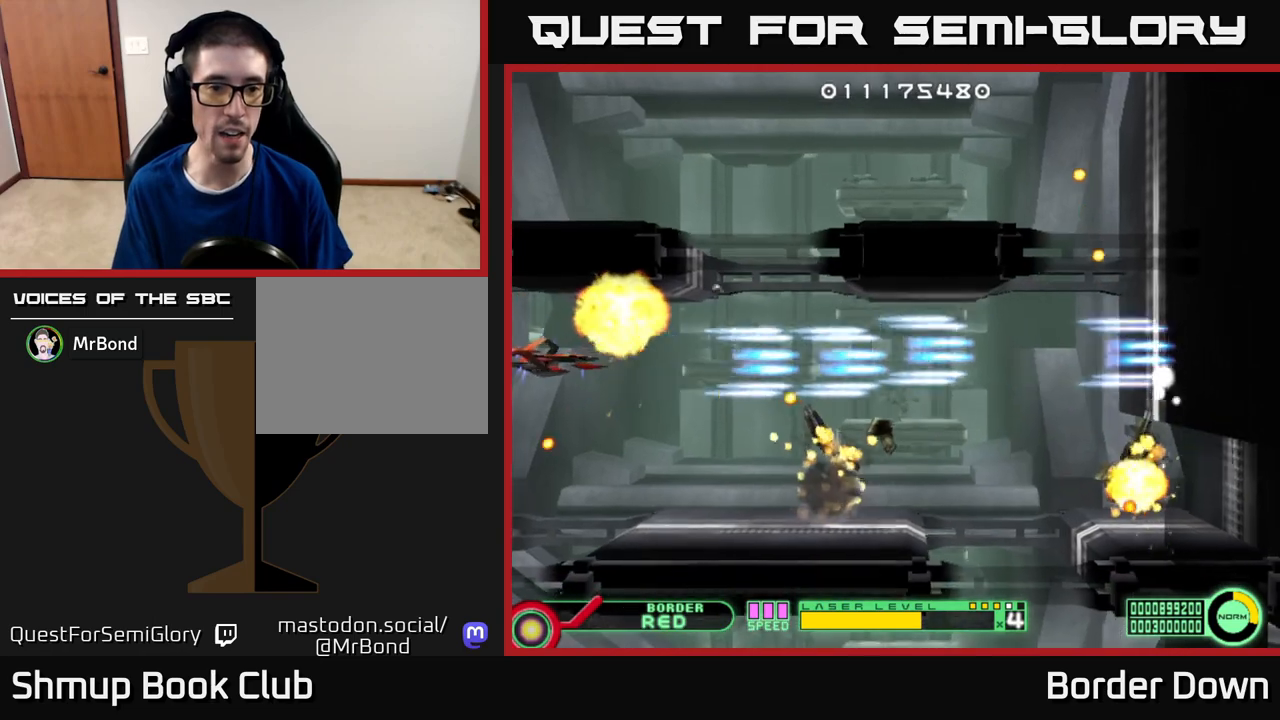
{"buttons": ["A", "DPAD_RIGHT"], "left_stick": "center", "right_stick": "center", "events": [[117, "DPAD_DOWN", "down"], [250, "DPAD_DOWN", "up"], [433, "DPAD_RIGHT", "down"]]}
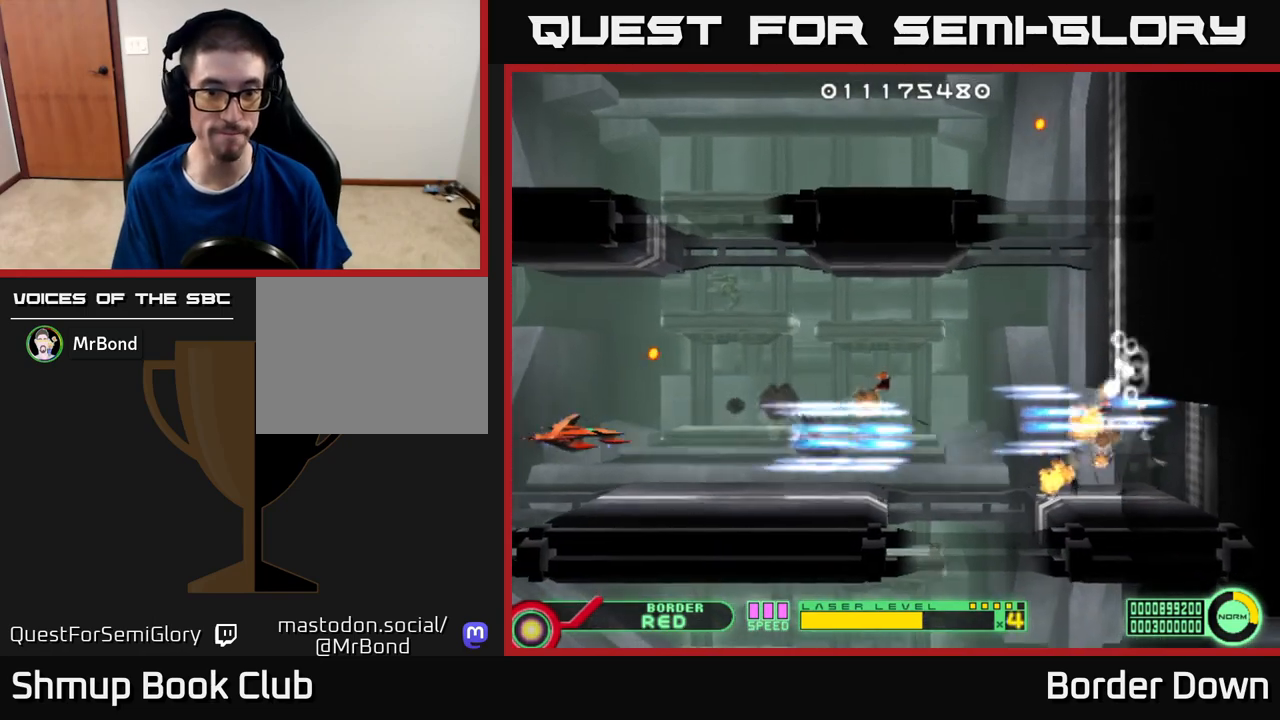
{"buttons": ["A", "DPAD_RIGHT"], "left_stick": "center", "right_stick": "center", "events": [[367, "DPAD_RIGHT", "up"], [467, "DPAD_RIGHT", "down"]]}
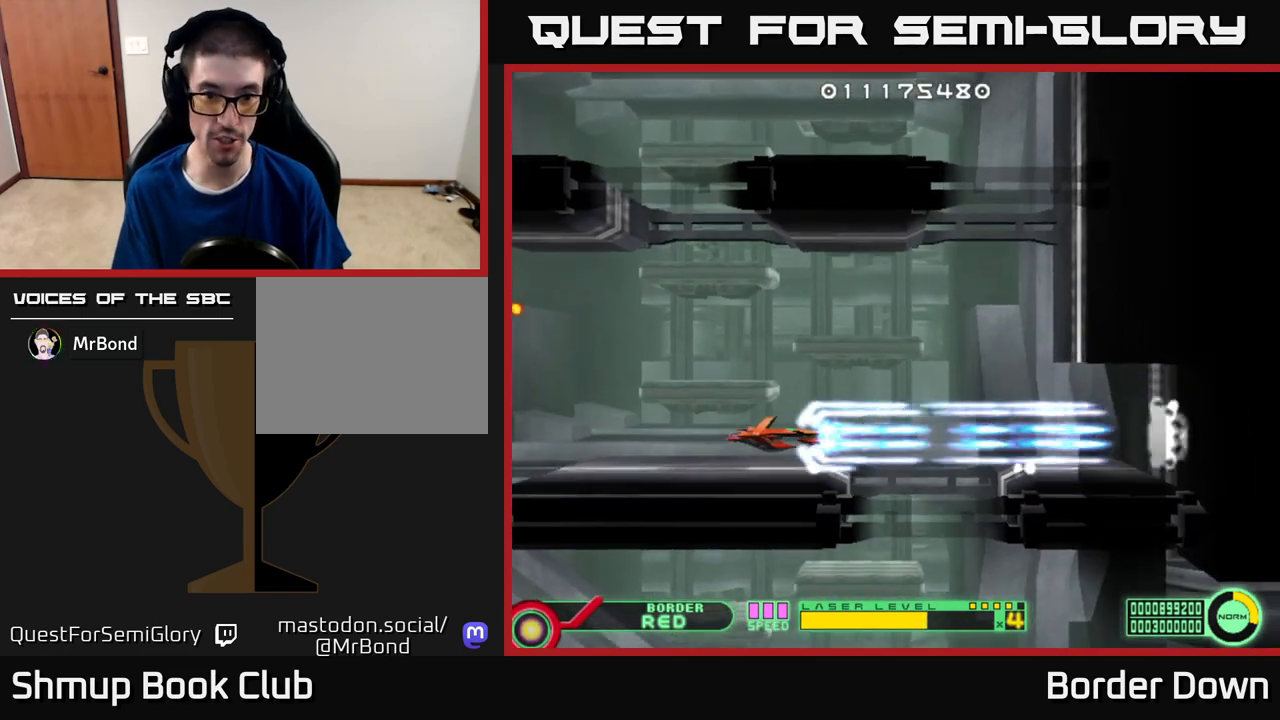
{"buttons": [], "left_stick": "center", "right_stick": "center", "events": [[183, "DPAD_RIGHT", "up"], [217, "DPAD_RIGHT", "down"], [233, "A", "up"], [233, "DPAD_RIGHT", "up"], [350, "A", "down"], [467, "A", "up"]]}
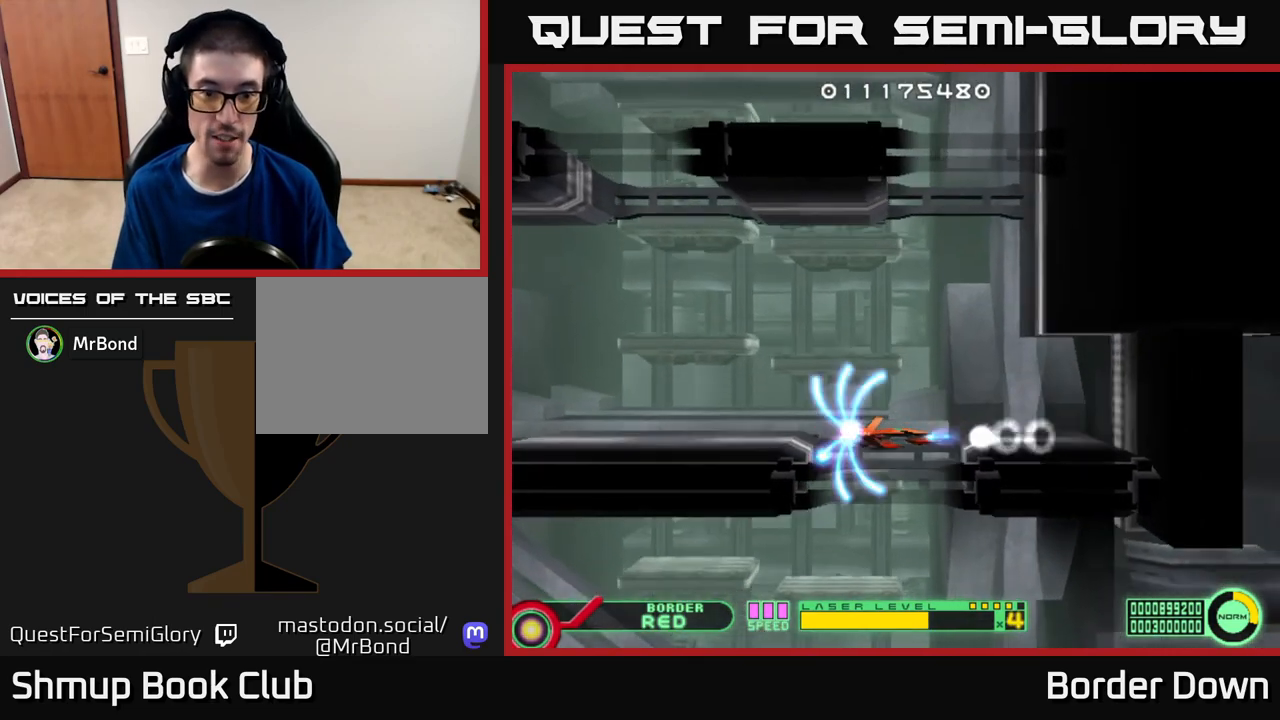
{"buttons": ["A", "DPAD_LEFT"], "left_stick": "center", "right_stick": "center", "events": [[50, "A", "down"], [50, "DPAD_DOWN", "down"], [167, "A", "up"], [233, "A", "down"], [283, "DPAD_DOWN", "up"], [350, "A", "up"], [417, "A", "down"], [467, "DPAD_LEFT", "down"]]}
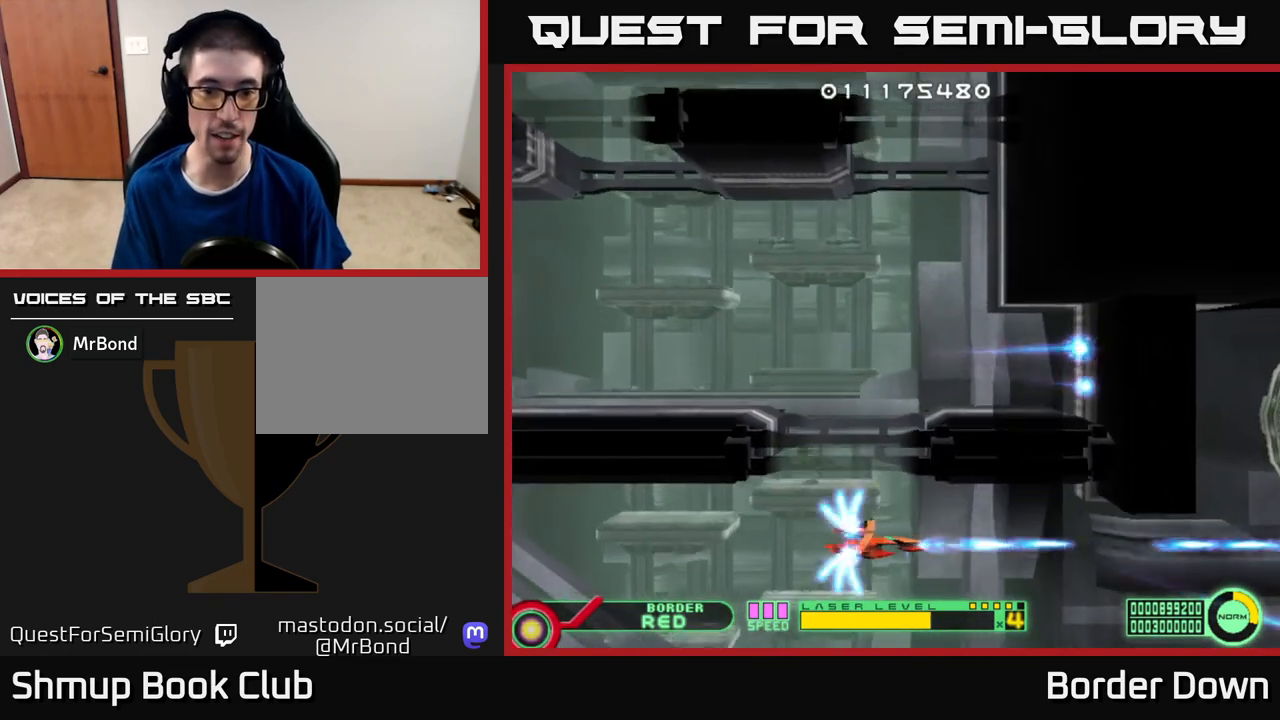
{"buttons": ["A"], "left_stick": "center", "right_stick": "center", "events": [[17, "A", "up"], [83, "A", "down"], [83, "DPAD_LEFT", "up"], [200, "A", "up"], [267, "A", "down"], [367, "A", "up"], [433, "A", "down"]]}
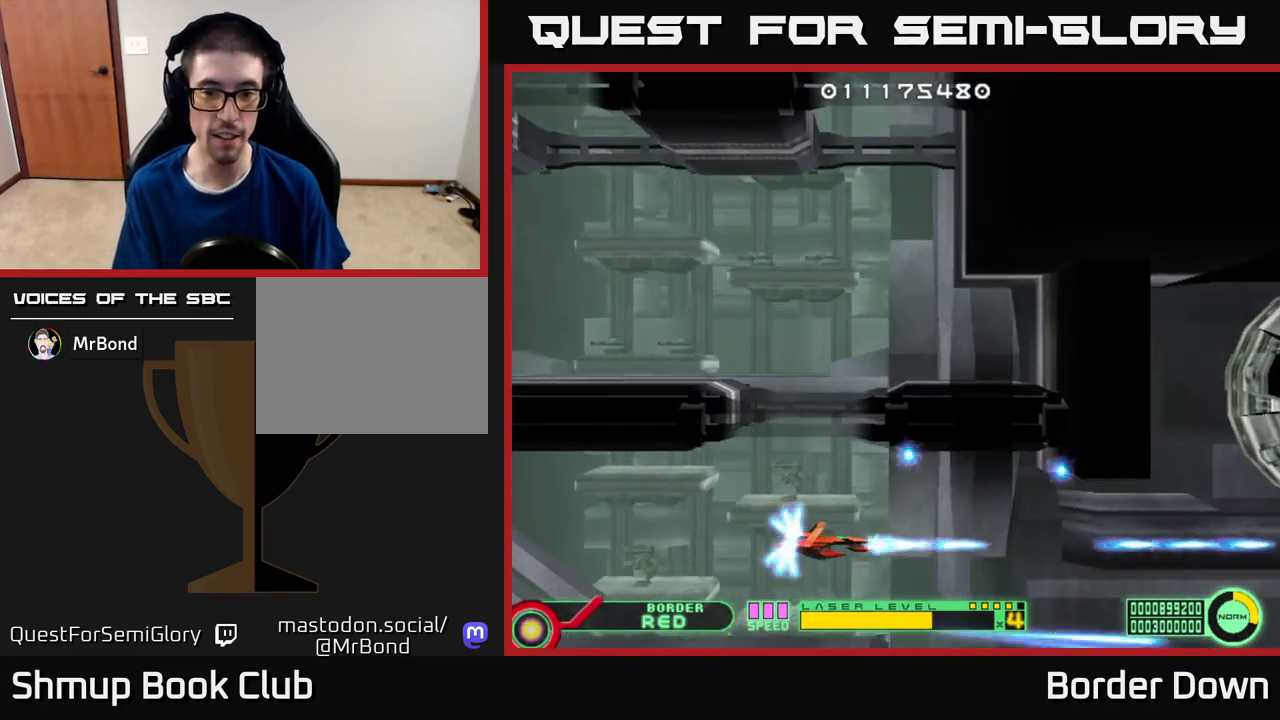
{"buttons": ["A"], "left_stick": "center", "right_stick": "center", "events": [[33, "A", "up"], [83, "A", "down"], [200, "A", "up"], [217, "DPAD_LEFT", "down"], [267, "A", "down"], [333, "DPAD_LEFT", "up"], [400, "A", "up"], [450, "A", "down"]]}
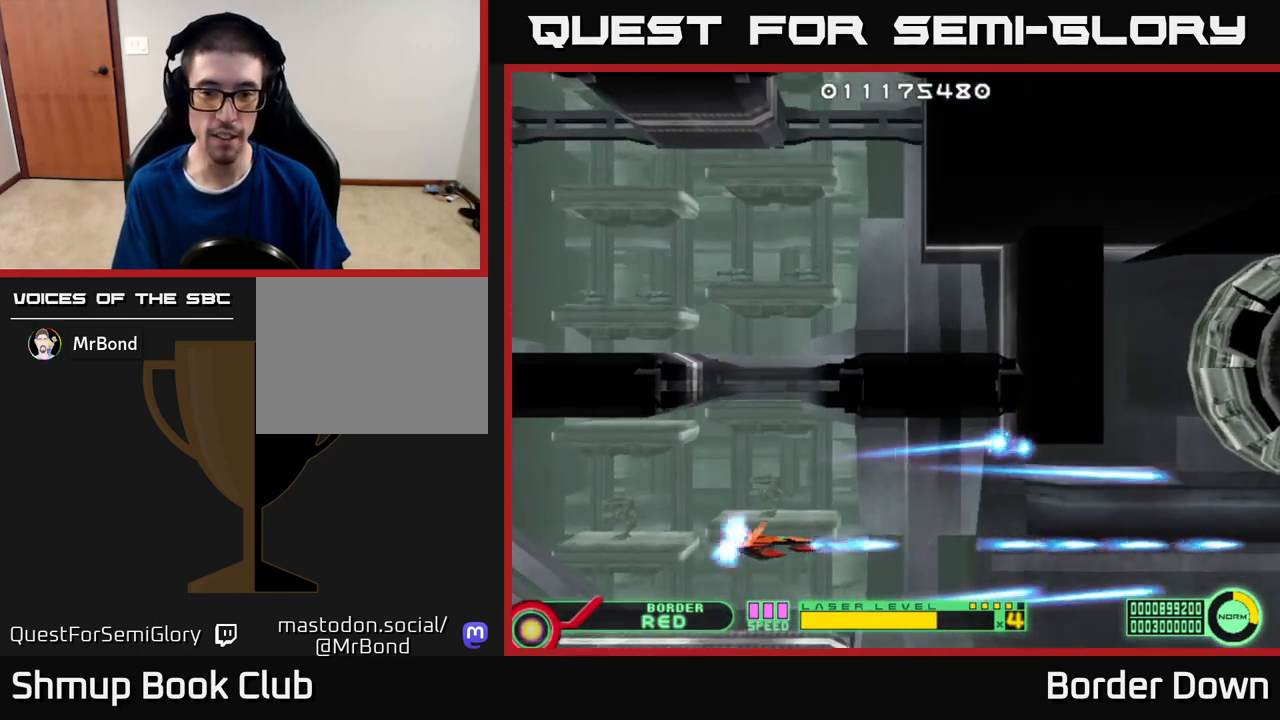
{"buttons": ["A"], "left_stick": "center", "right_stick": "center", "events": [[67, "A", "up"], [117, "A", "down"], [217, "DPAD_LEFT", "down"], [217, "DPAD_UP", "down"], [250, "A", "up"], [300, "A", "down"], [333, "DPAD_LEFT", "up"], [333, "DPAD_UP", "up"], [433, "A", "up"], [483, "A", "down"]]}
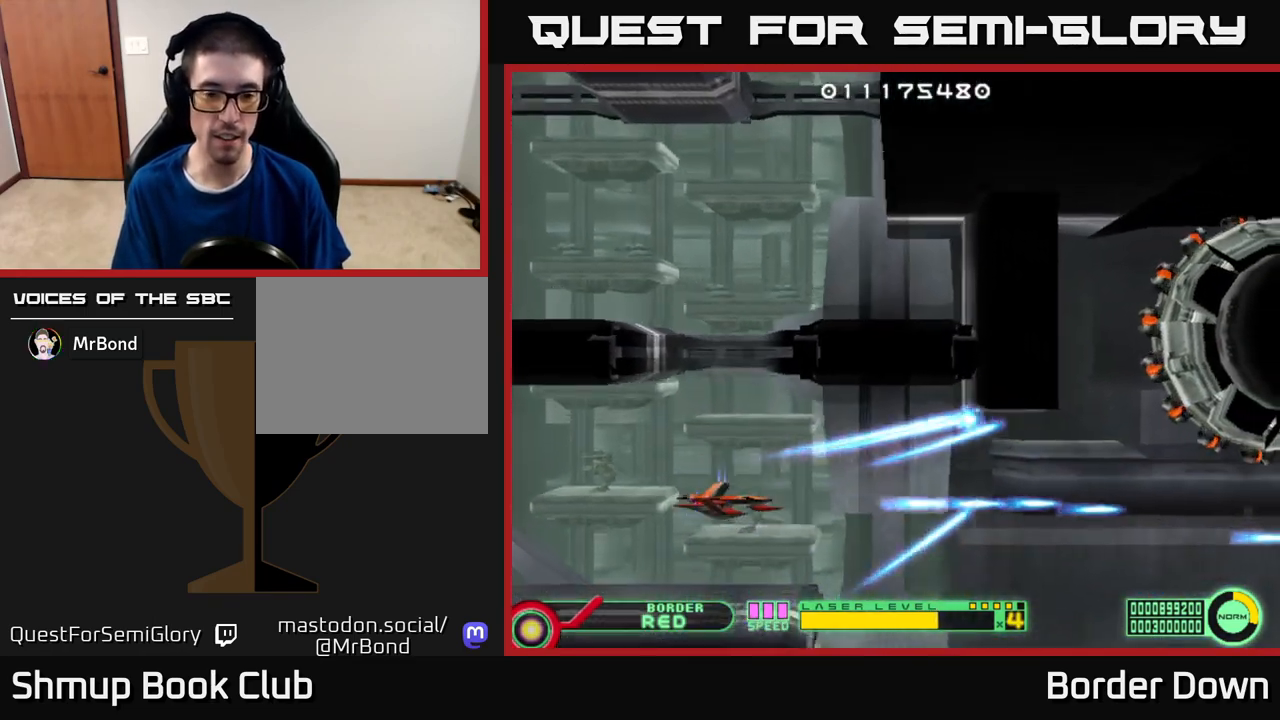
{"buttons": ["DPAD_RIGHT"], "left_stick": "center", "right_stick": "center", "events": [[100, "A", "up"], [167, "A", "down"], [167, "DPAD_LEFT", "down"], [167, "DPAD_UP", "down"], [267, "DPAD_UP", "up"], [283, "DPAD_LEFT", "up"], [300, "A", "up"], [350, "A", "down"], [450, "A", "up"], [500, "DPAD_RIGHT", "down"]]}
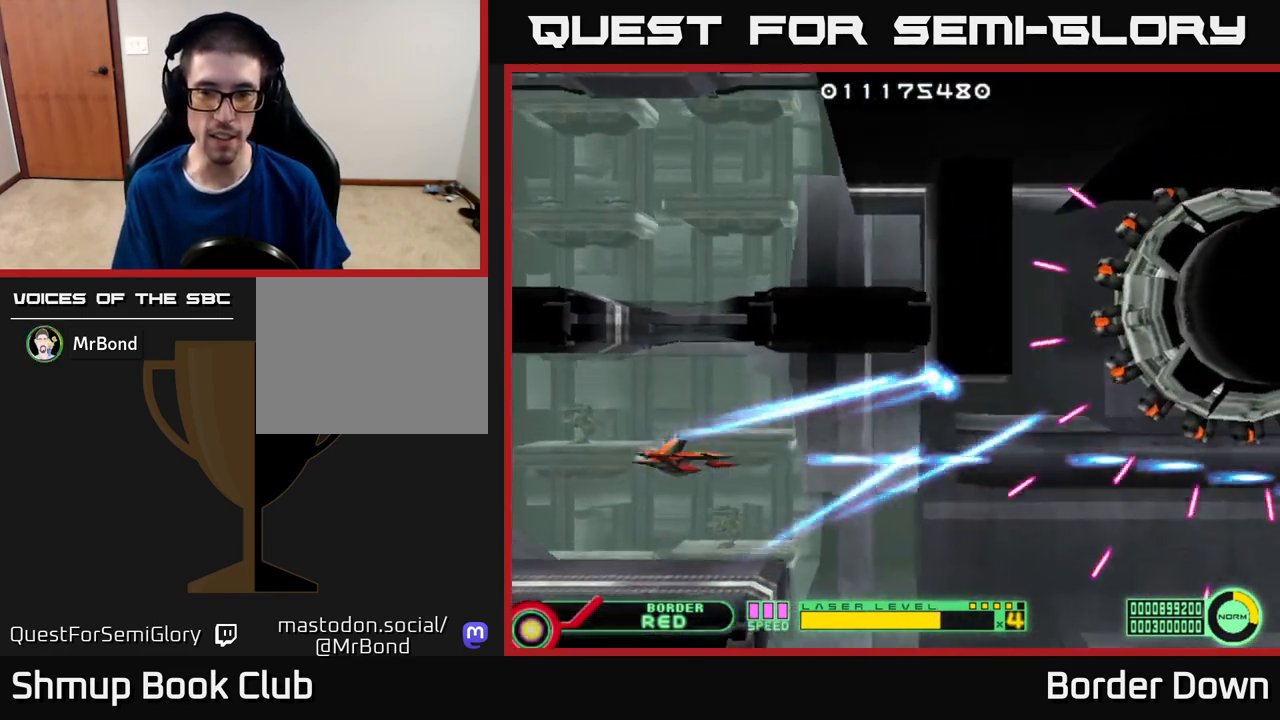
{"buttons": ["A"], "left_stick": "center", "right_stick": "center", "events": [[17, "A", "down"], [200, "DPAD_RIGHT", "up"]]}
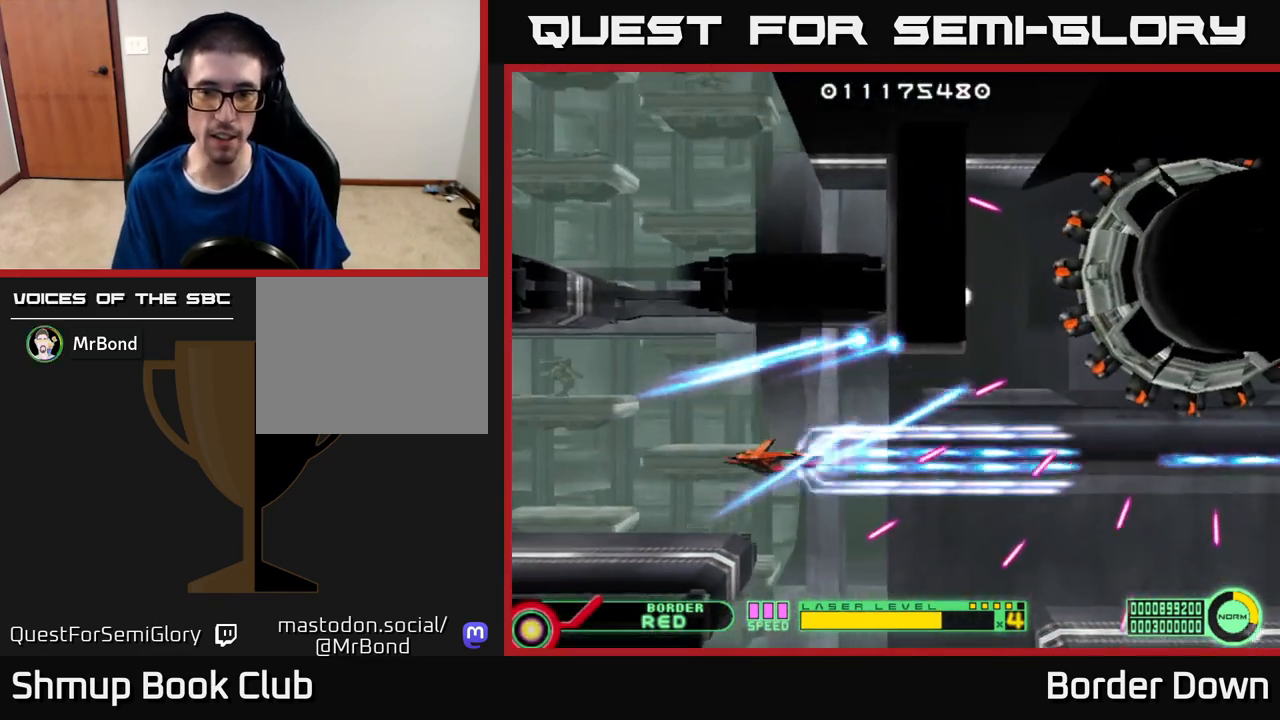
{"buttons": ["A"], "left_stick": "center", "right_stick": "center", "events": [[167, "DPAD_UP", "down"], [183, "DPAD_LEFT", "down"], [267, "DPAD_LEFT", "up"], [400, "DPAD_UP", "up"]]}
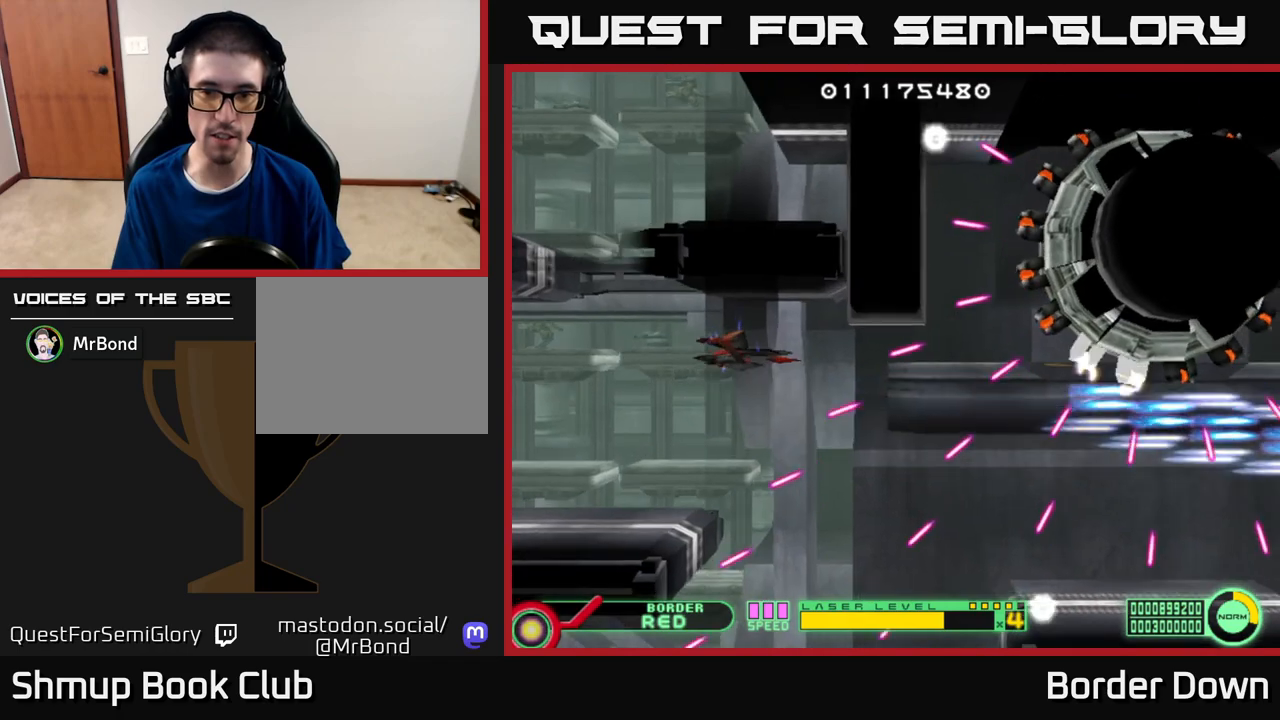
{"buttons": ["A"], "left_stick": "center", "right_stick": "center", "events": [[217, "DPAD_LEFT", "down"], [400, "DPAD_LEFT", "up"]]}
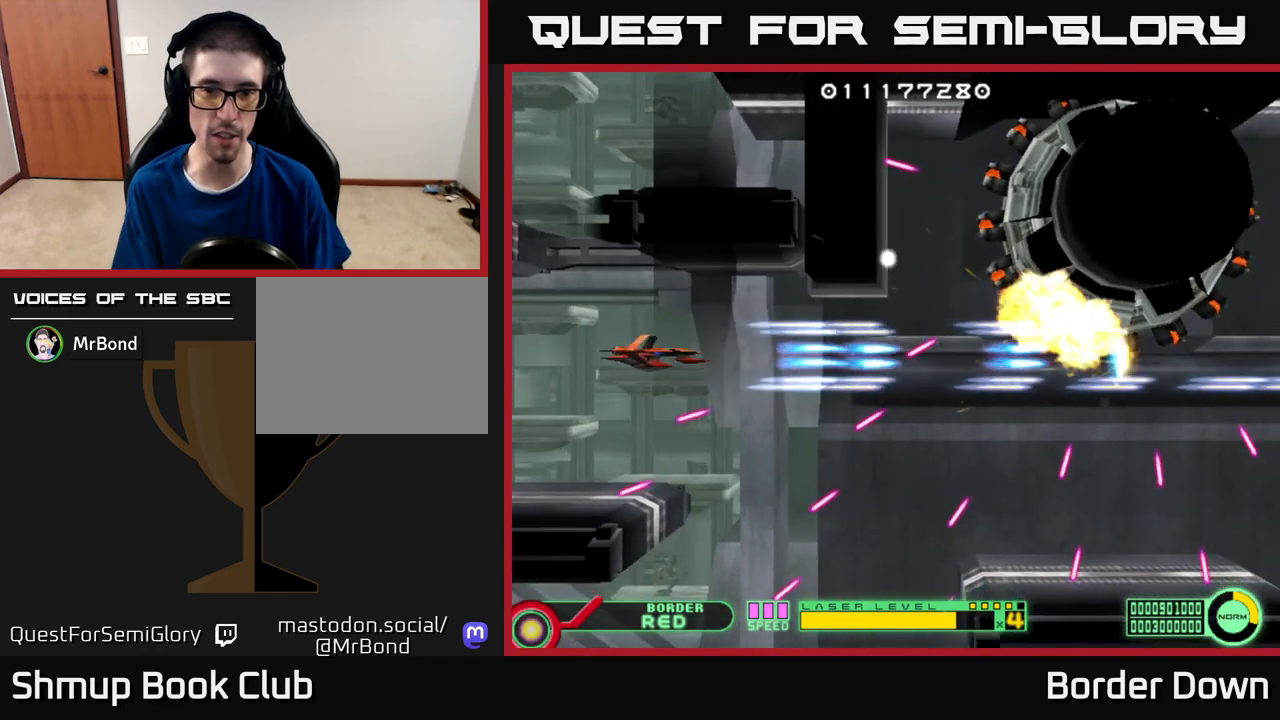
{"buttons": ["A", "DPAD_UP"], "left_stick": "center", "right_stick": "center", "events": [[33, "DPAD_LEFT", "down"], [50, "DPAD_UP", "down"], [117, "DPAD_UP", "up"], [133, "DPAD_LEFT", "up"], [483, "DPAD_UP", "down"]]}
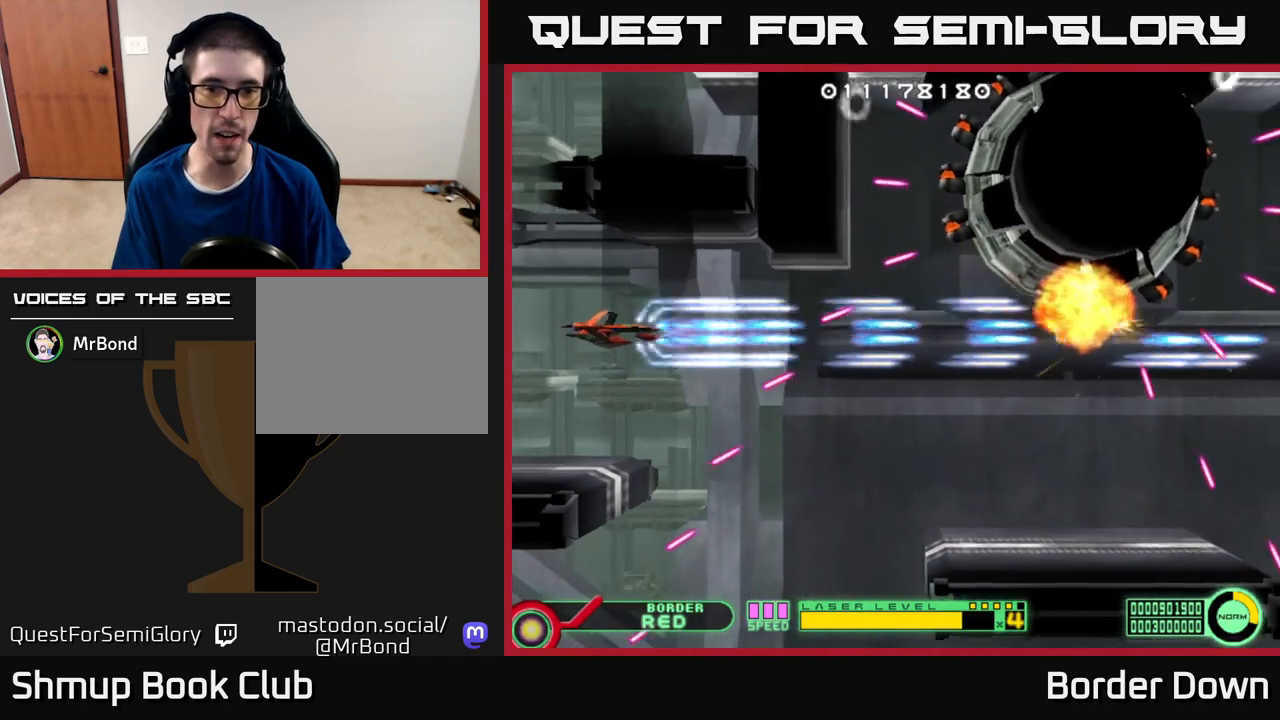
{"buttons": ["A"], "left_stick": "center", "right_stick": "center", "events": [[67, "DPAD_UP", "up"], [367, "DPAD_UP", "down"], [450, "DPAD_UP", "up"]]}
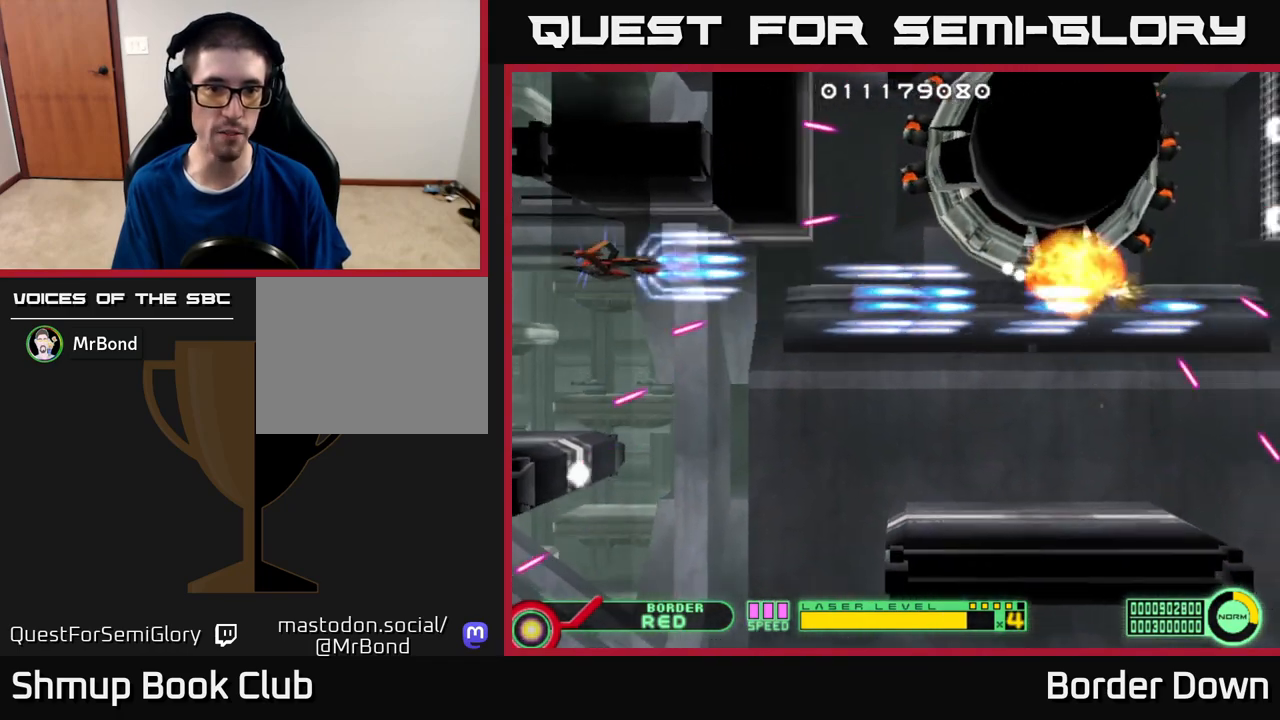
{"buttons": ["A", "DPAD_DOWN", "DPAD_RIGHT"], "left_stick": "center", "right_stick": "center", "events": [[467, "DPAD_DOWN", "down"], [483, "DPAD_RIGHT", "down"]]}
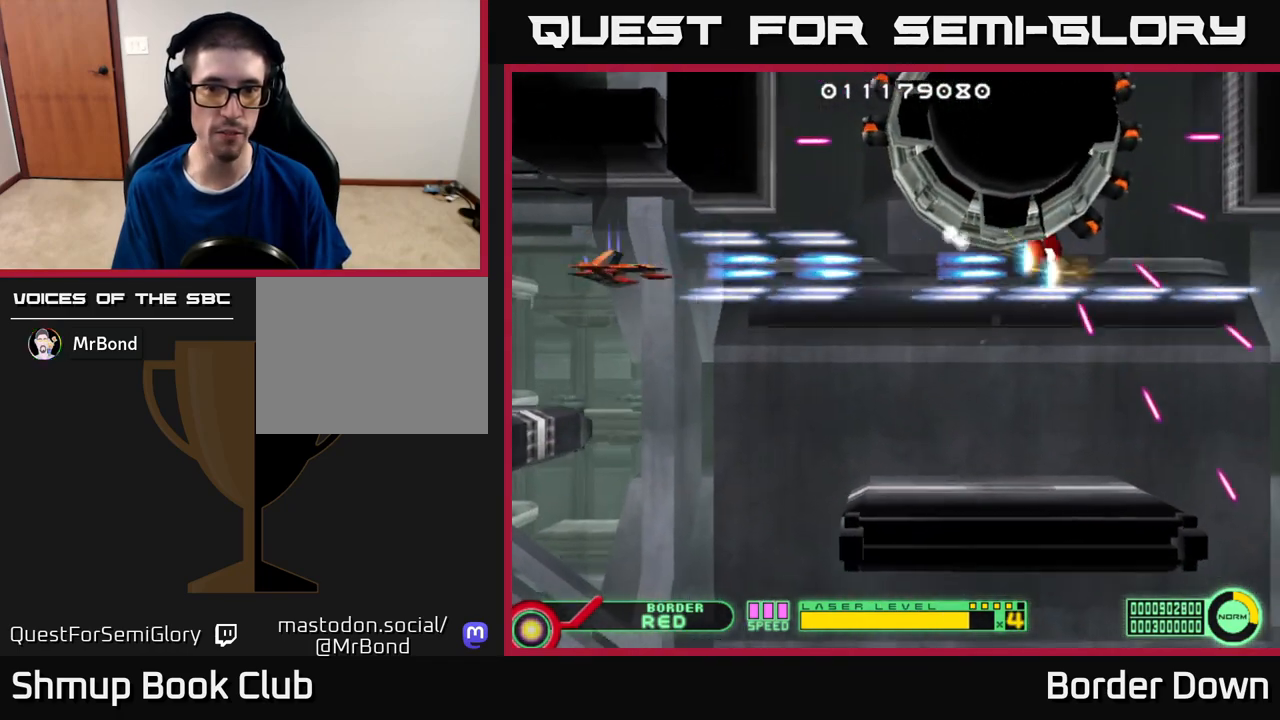
{"buttons": ["A"], "left_stick": "center", "right_stick": "center", "events": [[50, "DPAD_DOWN", "up"], [300, "DPAD_RIGHT", "up"], [333, "DPAD_UP", "down"], [417, "DPAD_UP", "up"]]}
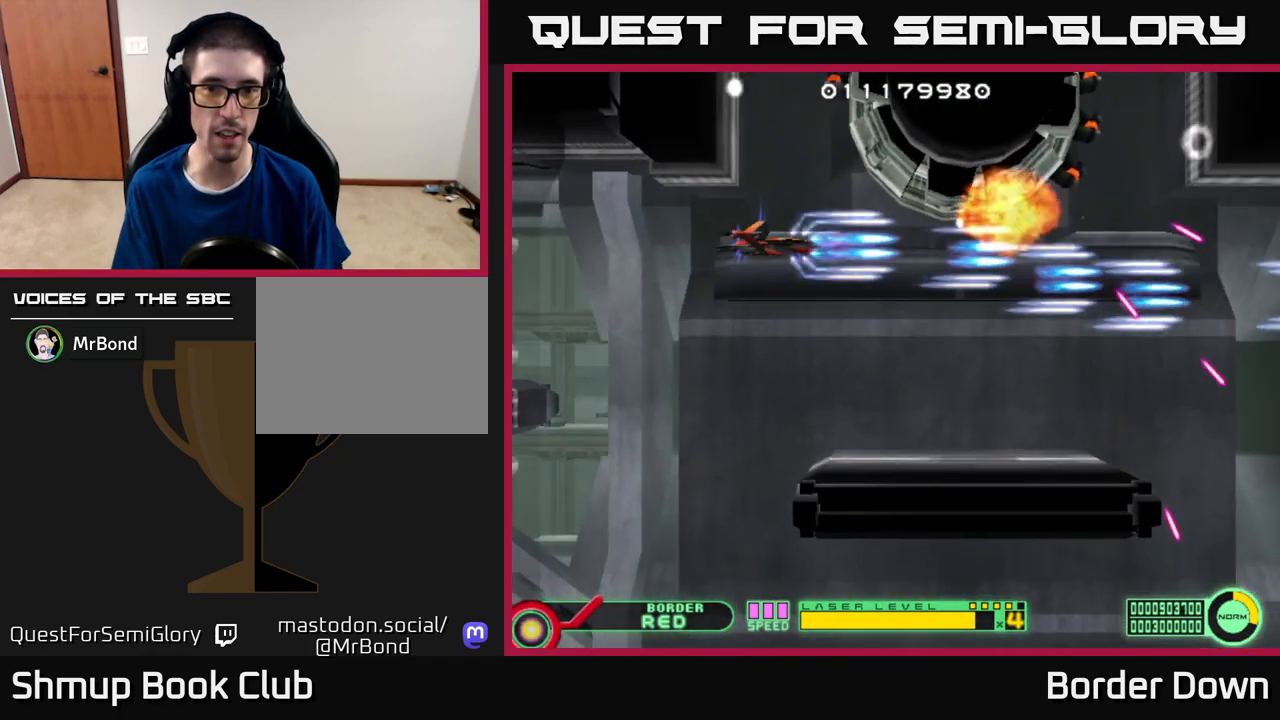
{"buttons": ["A"], "left_stick": "center", "right_stick": "center", "events": [[150, "DPAD_UP", "down"], [233, "DPAD_UP", "up"]]}
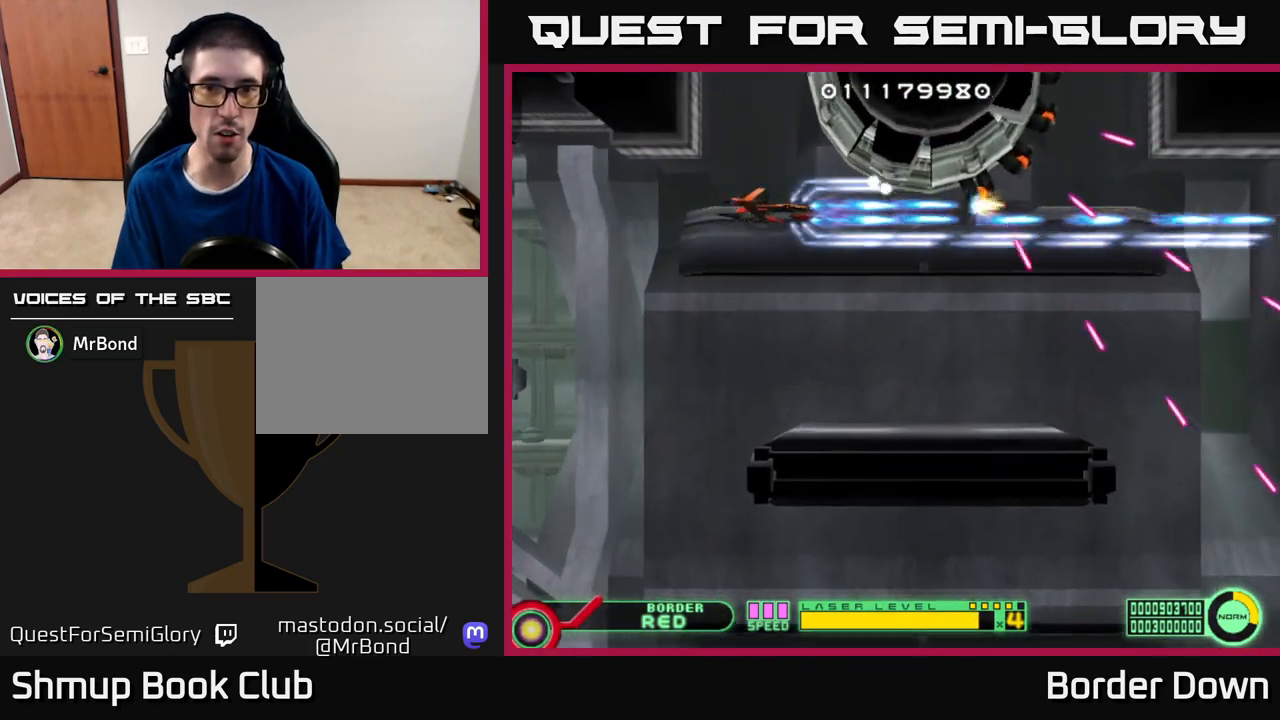
{"buttons": ["A"], "left_stick": "center", "right_stick": "center", "events": [[67, "DPAD_RIGHT", "down"], [250, "DPAD_RIGHT", "up"]]}
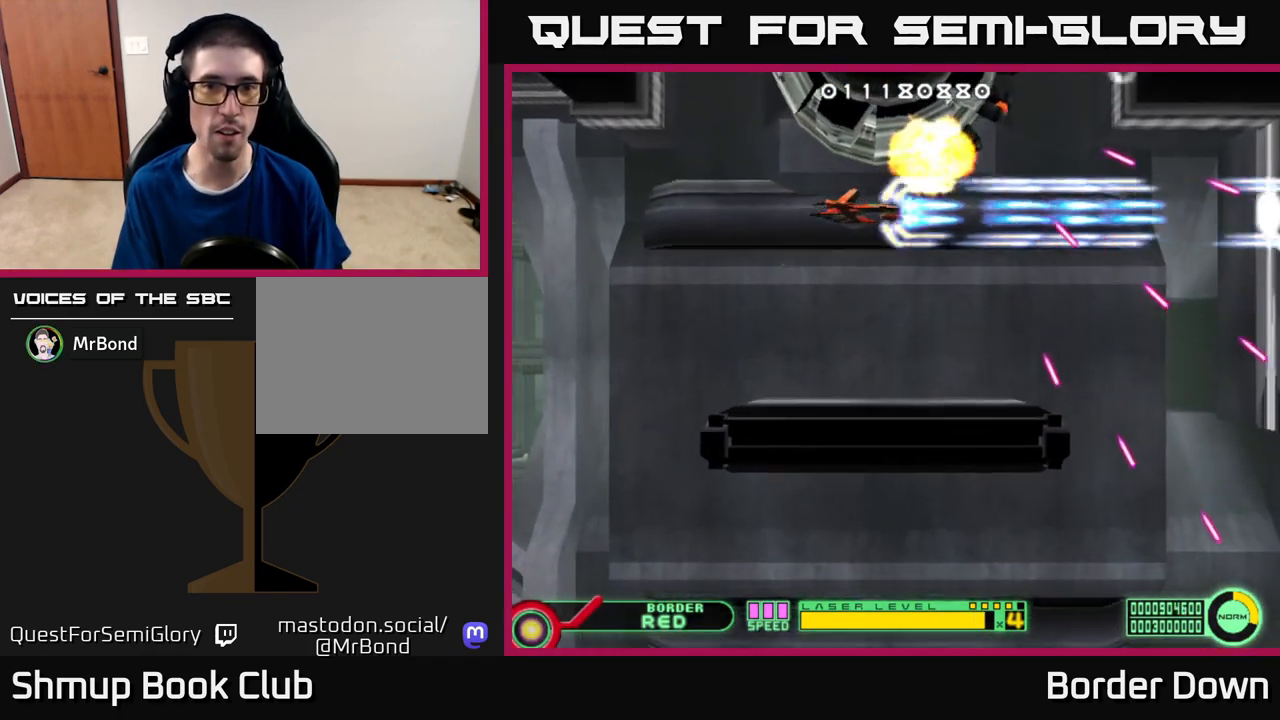
{"buttons": ["A"], "left_stick": "center", "right_stick": "center", "events": [[67, "DPAD_LEFT", "down"], [67, "DPAD_UP", "down"], [100, "DPAD_UP", "up"], [150, "DPAD_LEFT", "up"], [333, "DPAD_UP", "down"], [417, "DPAD_UP", "up"]]}